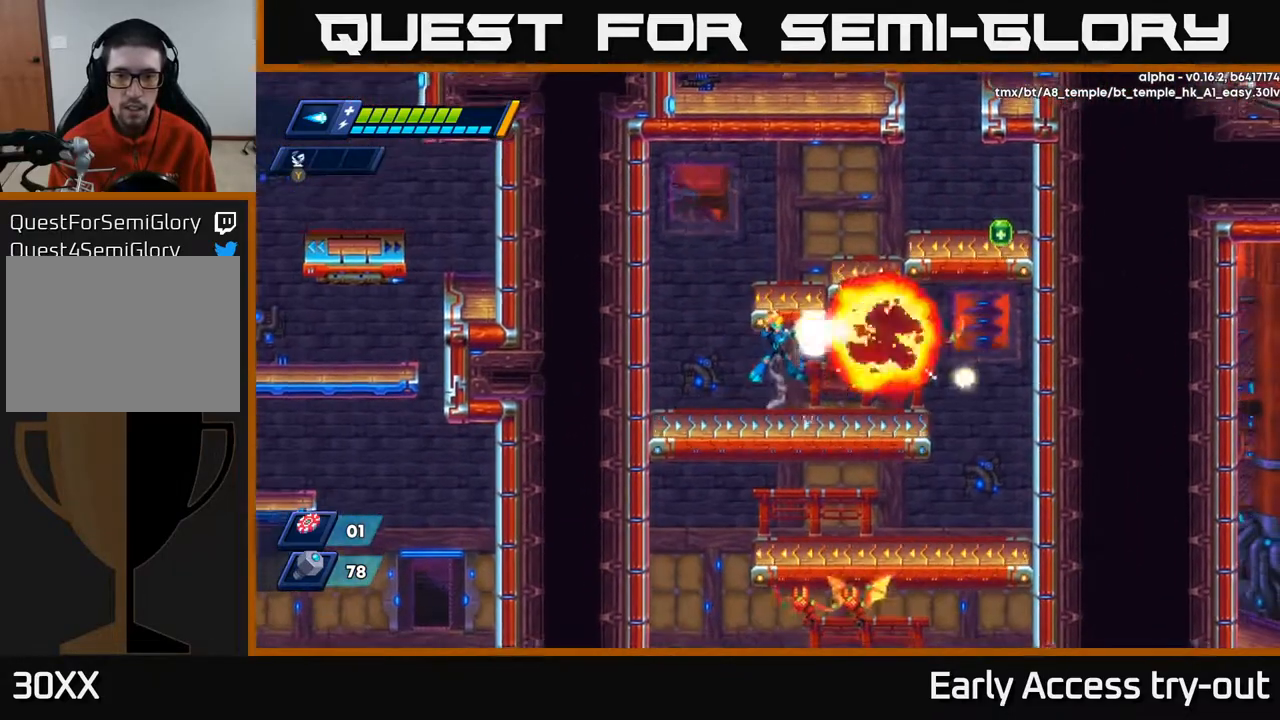
Gameplay with a controller (Xbox layout); each line is a JSON object with the inputs held at the frame after it. "events" lists button and stick changes between this image and that frame as [ms after this image, input, new state], when the widget could be followed in between. Not read: left_stick.
{"buttons": ["DPAD_RIGHT"], "right_stick": "center", "events": [[50, "X", "down"], [67, "A", "up"], [100, "X", "up"], [167, "X", "down"], [183, "DPAD_RIGHT", "down"], [267, "X", "up"]]}
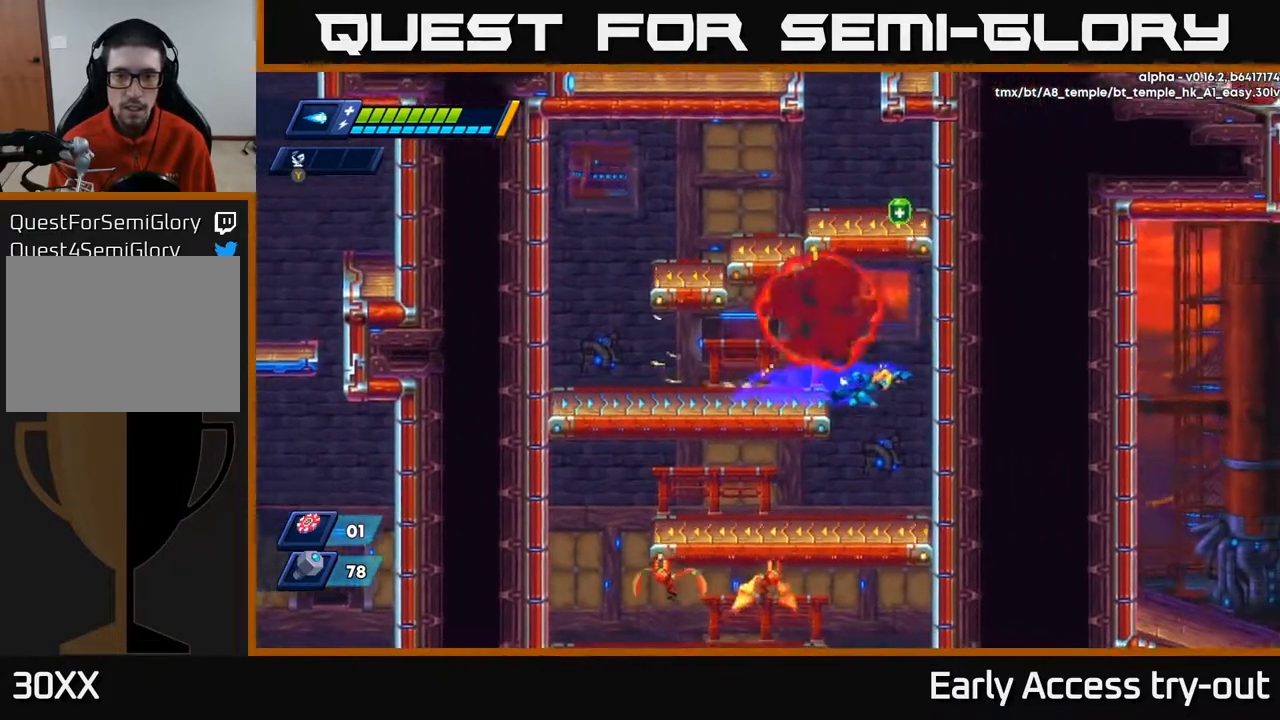
{"buttons": ["X", "DPAD_LEFT"], "right_stick": "center", "events": [[200, "DPAD_RIGHT", "up"], [233, "DPAD_LEFT", "down"], [250, "X", "down"]]}
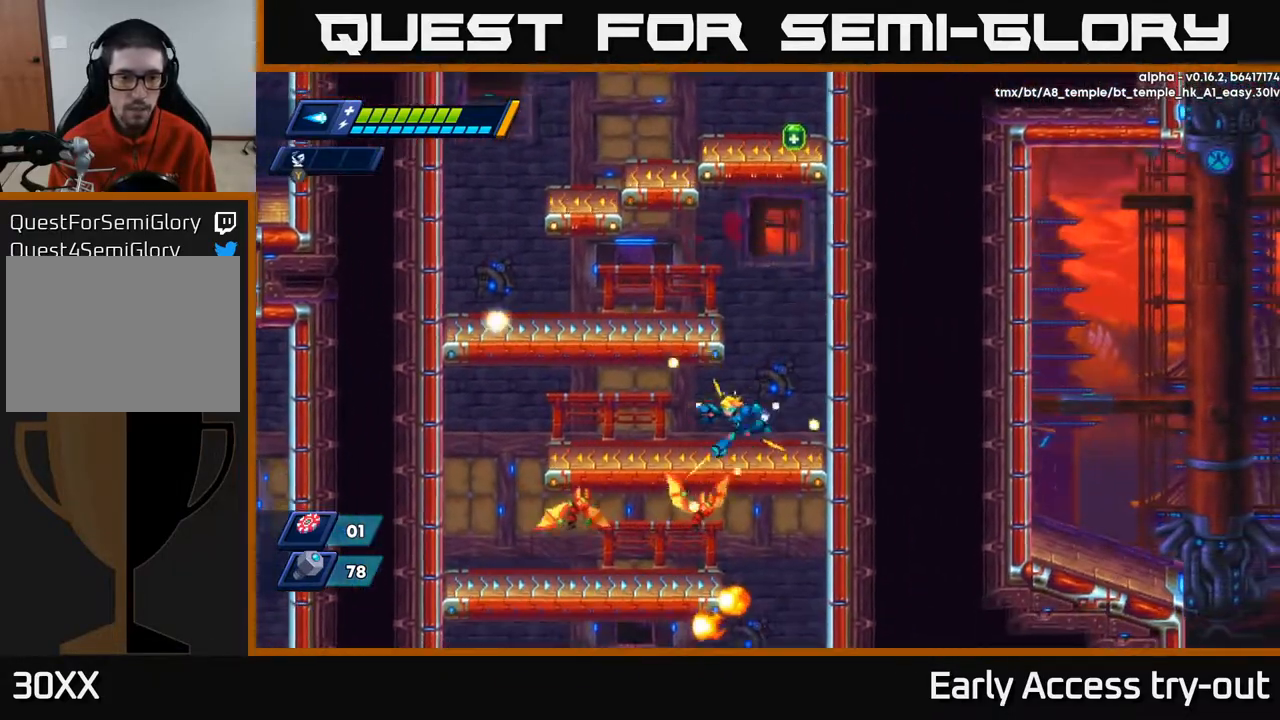
{"buttons": ["X", "DPAD_LEFT"], "right_stick": "center", "events": []}
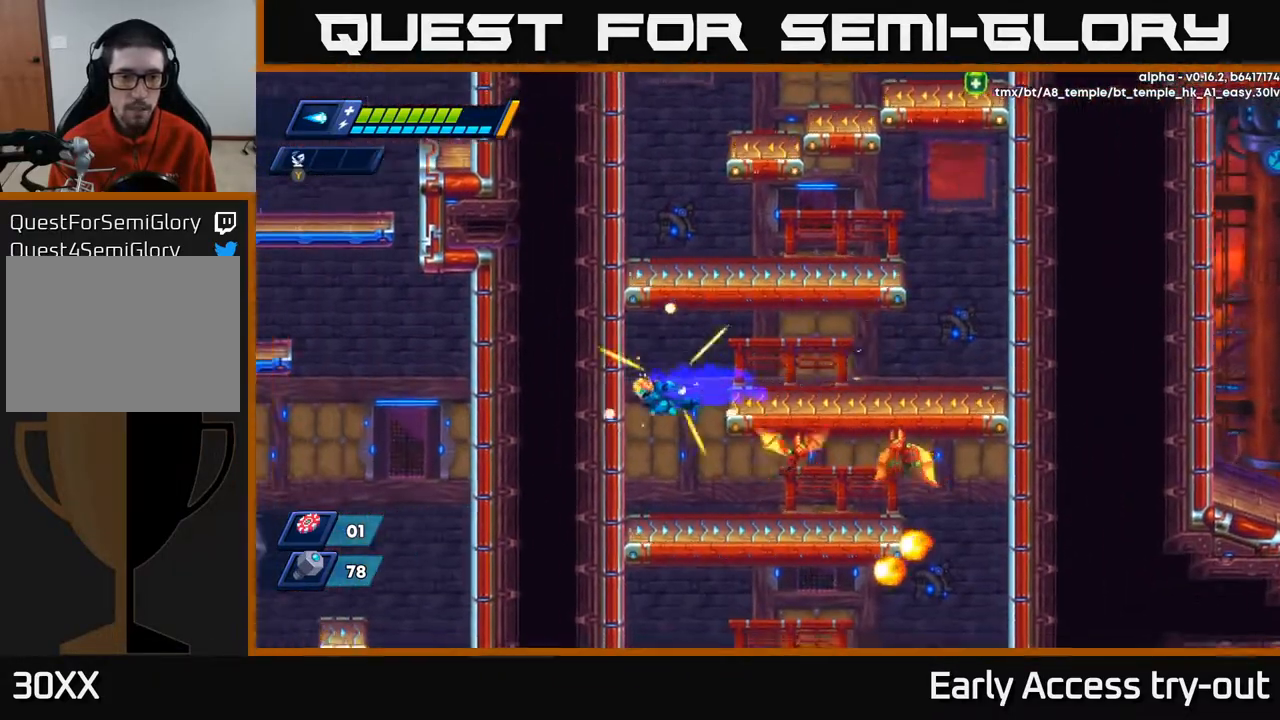
{"buttons": ["X"], "right_stick": "center", "events": [[133, "DPAD_LEFT", "up"], [150, "DPAD_RIGHT", "down"], [233, "DPAD_RIGHT", "up"], [267, "X", "up"], [417, "X", "down"]]}
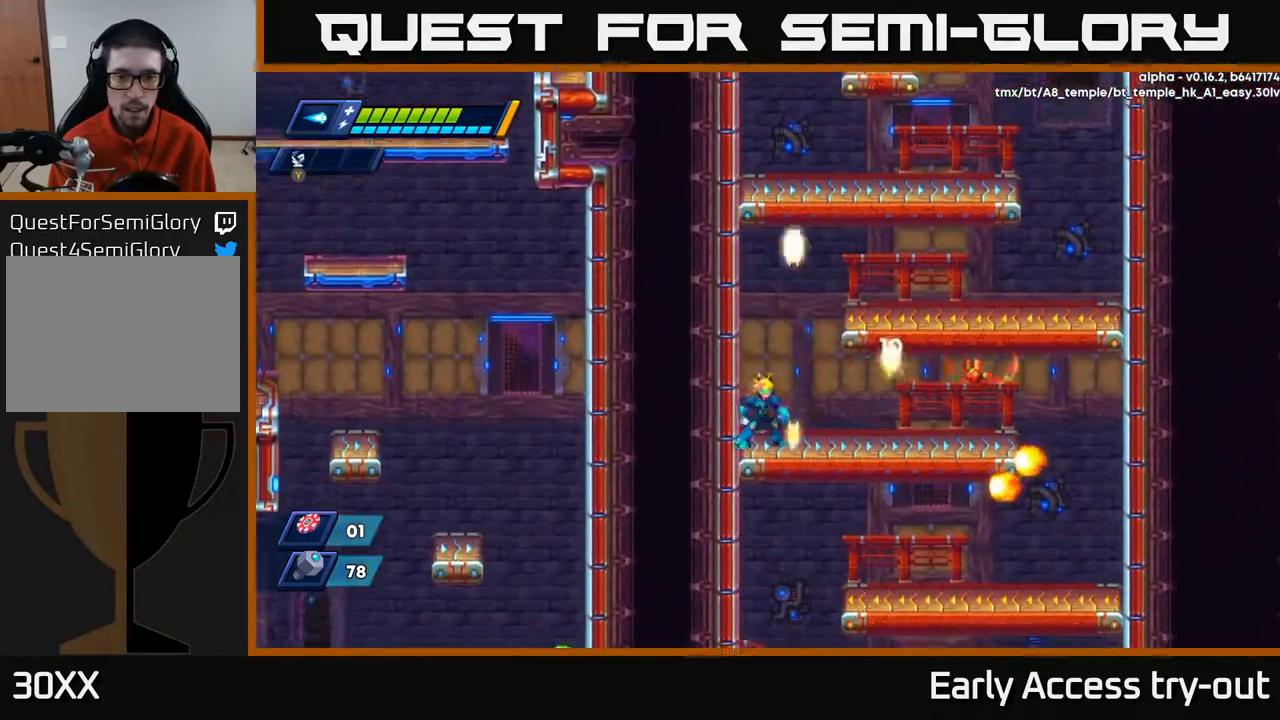
{"buttons": ["DPAD_RIGHT"], "right_stick": "center", "events": [[33, "X", "up"], [83, "X", "down"], [150, "X", "up"], [250, "A", "down"], [250, "X", "down"], [267, "A", "up"], [267, "DPAD_RIGHT", "down"], [317, "X", "up"]]}
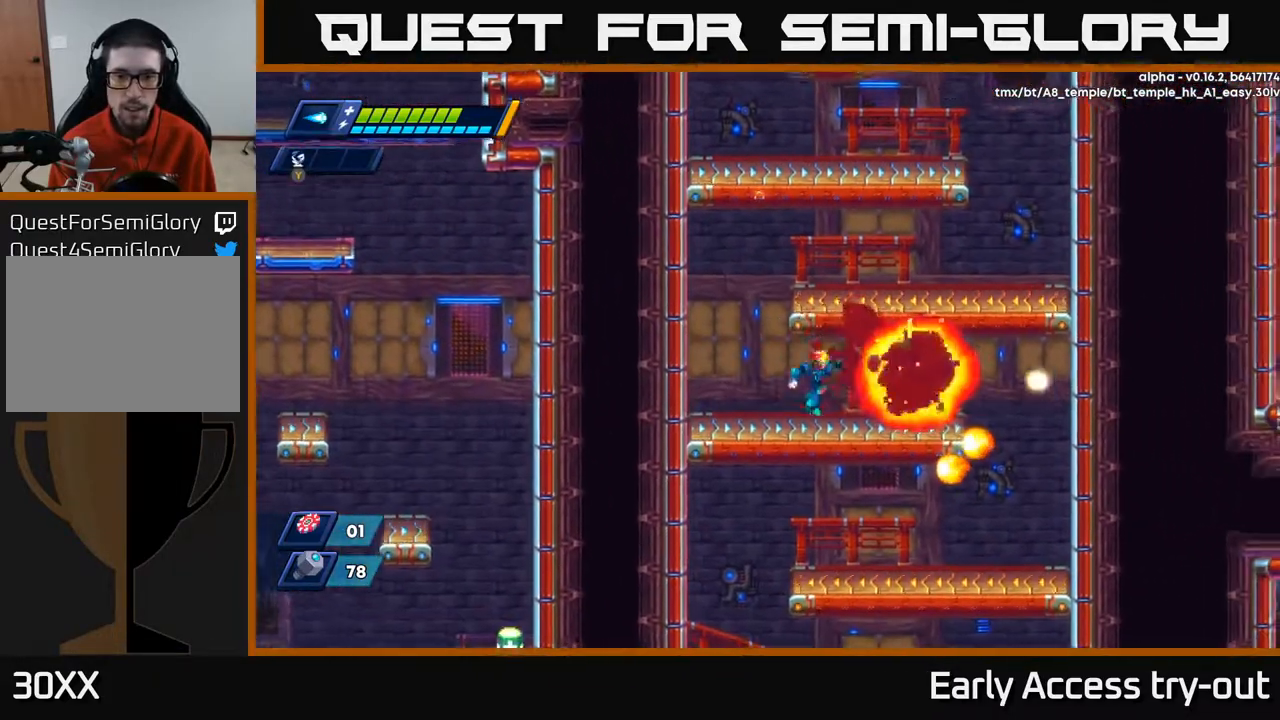
{"buttons": ["DPAD_RIGHT"], "right_stick": "center", "events": [[350, "A", "down"], [467, "A", "up"]]}
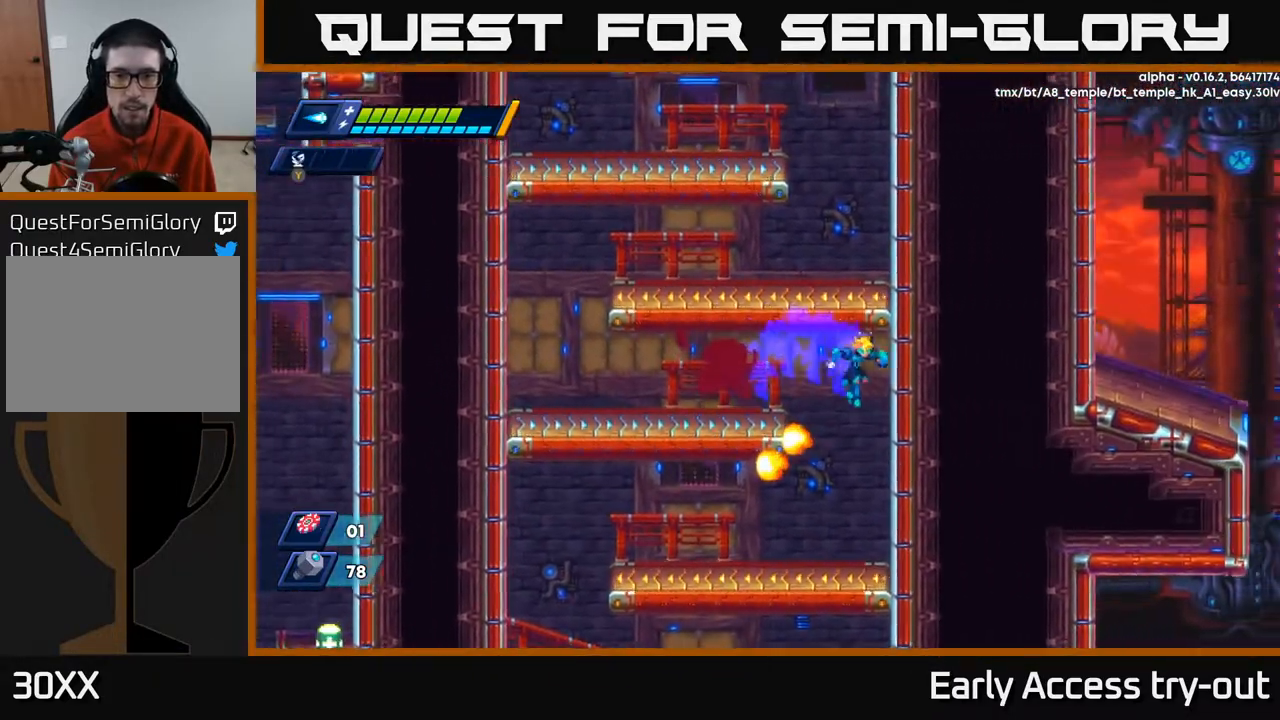
{"buttons": ["DPAD_LEFT"], "right_stick": "center", "events": [[217, "DPAD_RIGHT", "up"], [400, "DPAD_LEFT", "down"]]}
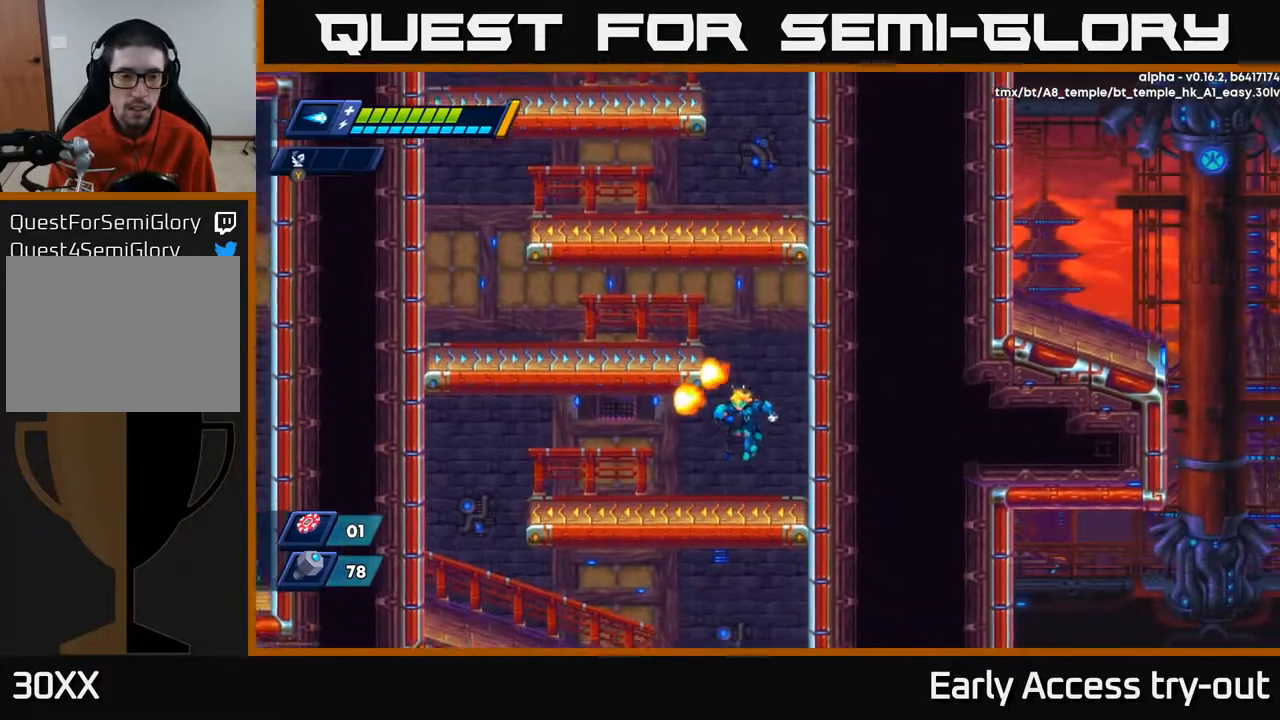
{"buttons": ["DPAD_LEFT"], "right_stick": "center", "events": [[50, "DPAD_LEFT", "up"], [250, "DPAD_LEFT", "down"]]}
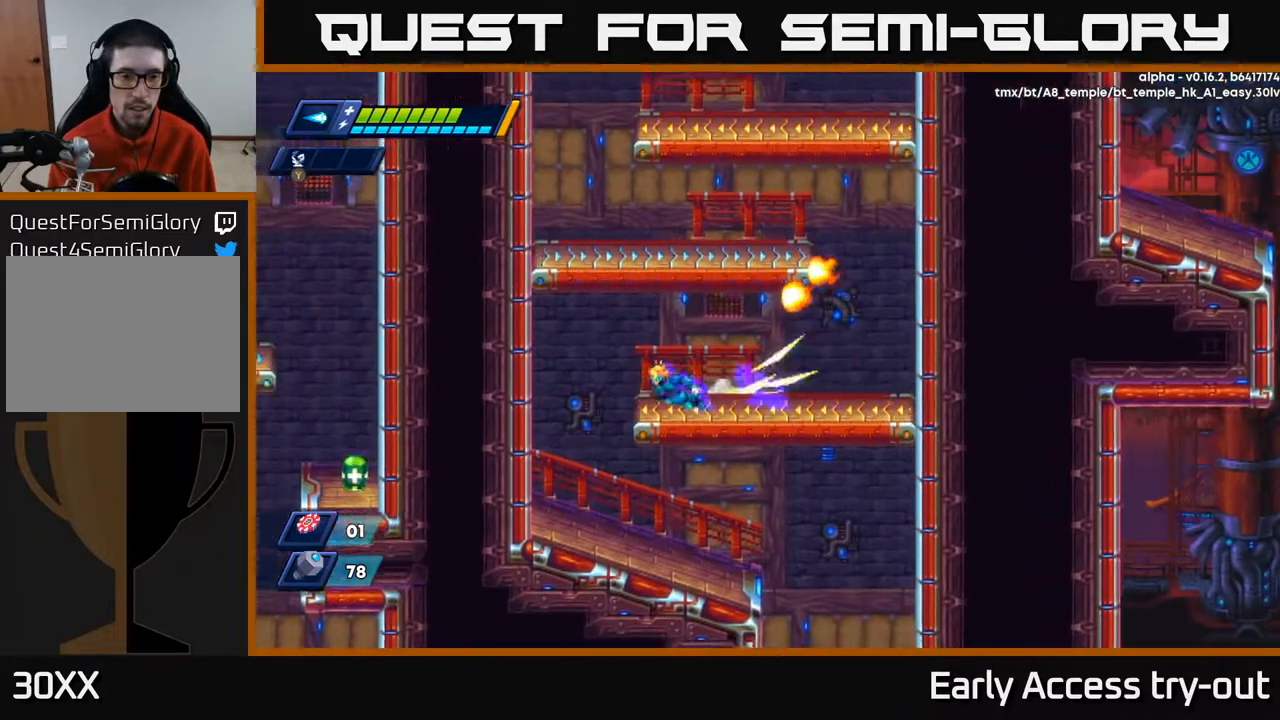
{"buttons": ["DPAD_RIGHT"], "right_stick": "center", "events": [[267, "DPAD_LEFT", "up"], [367, "DPAD_RIGHT", "down"]]}
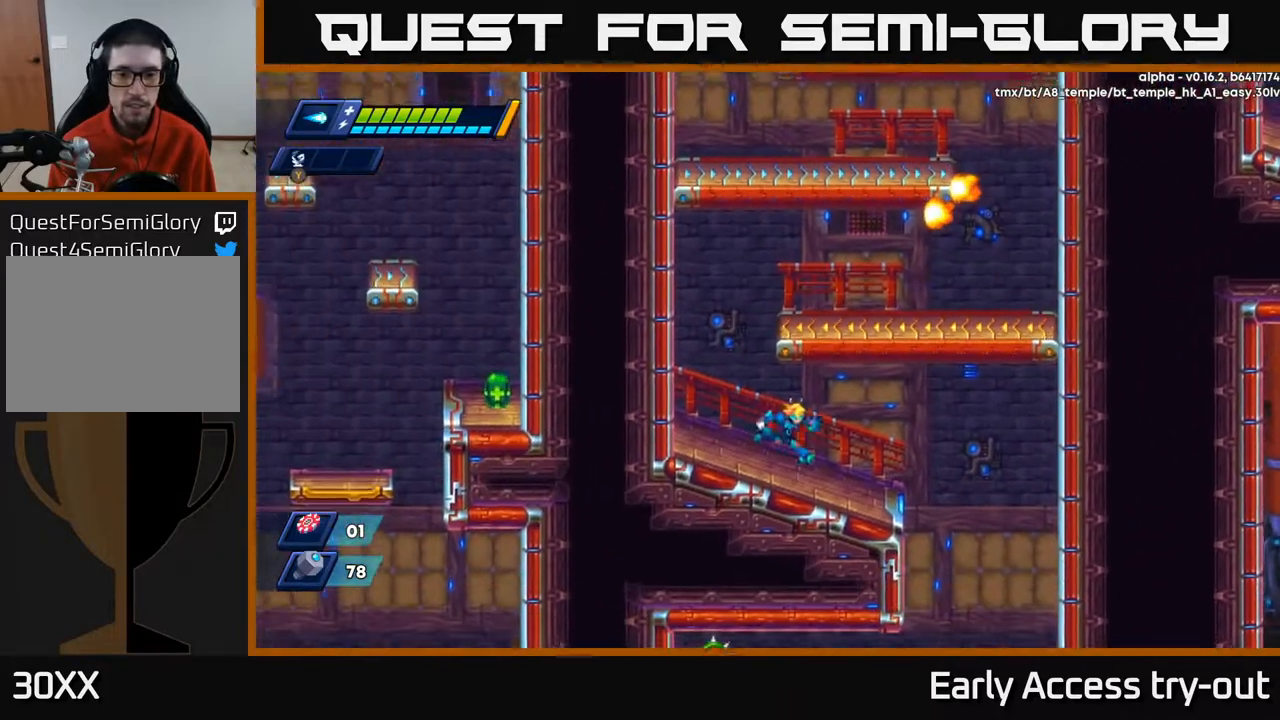
{"buttons": ["DPAD_RIGHT"], "right_stick": "center", "events": []}
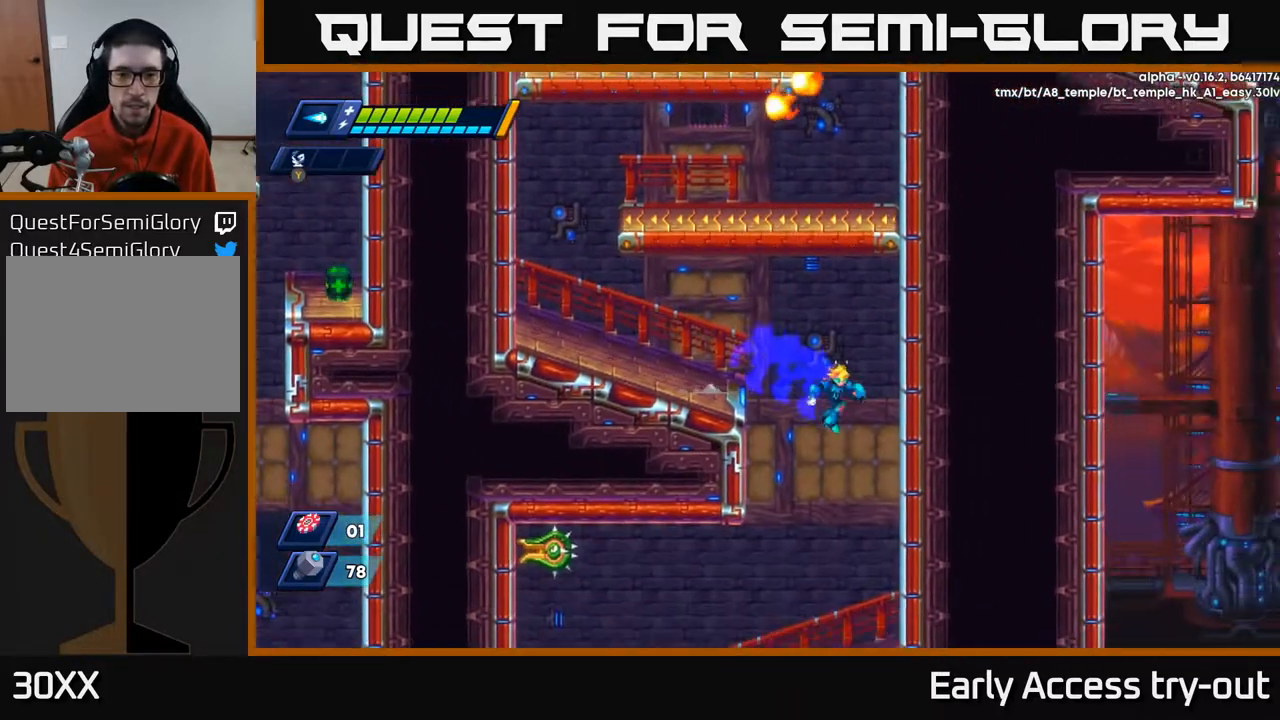
{"buttons": ["A"], "right_stick": "center", "events": [[17, "DPAD_RIGHT", "up"], [167, "DPAD_LEFT", "down"], [233, "DPAD_LEFT", "up"], [300, "X", "down"], [383, "X", "up"], [467, "A", "down"]]}
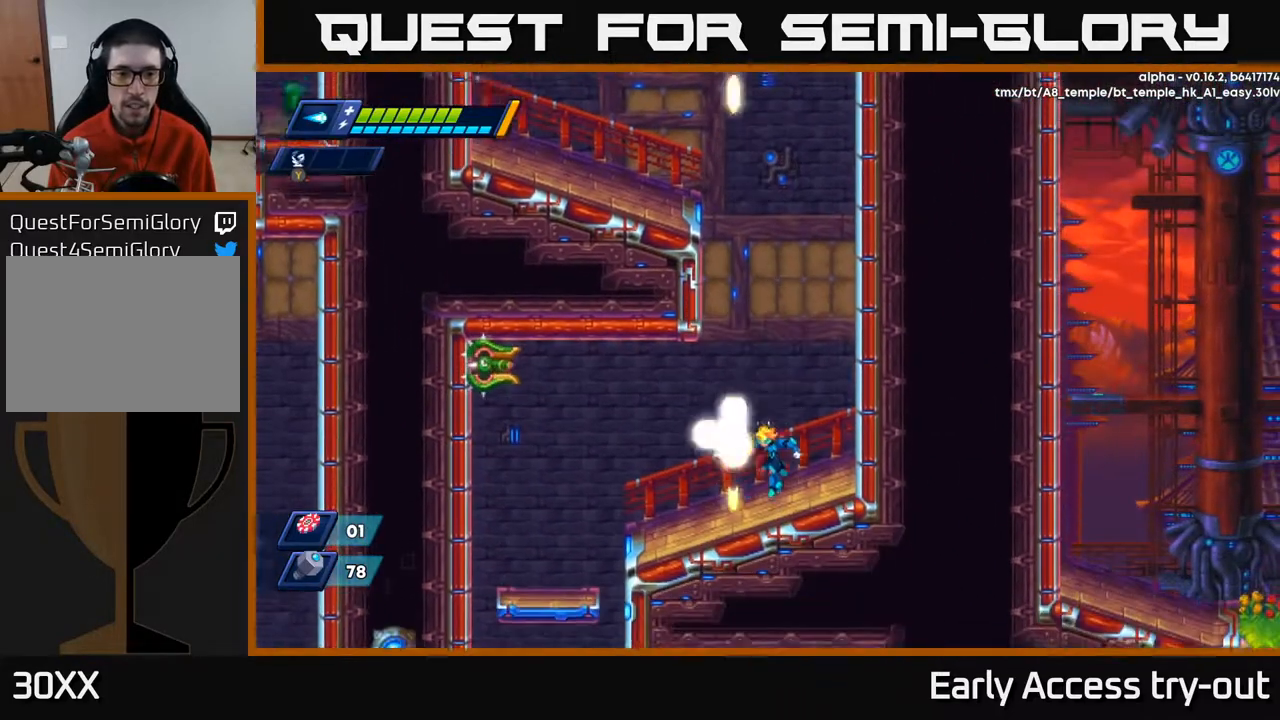
{"buttons": ["A"], "right_stick": "center", "events": [[33, "X", "down"], [67, "A", "up"], [117, "X", "up"], [317, "A", "down"]]}
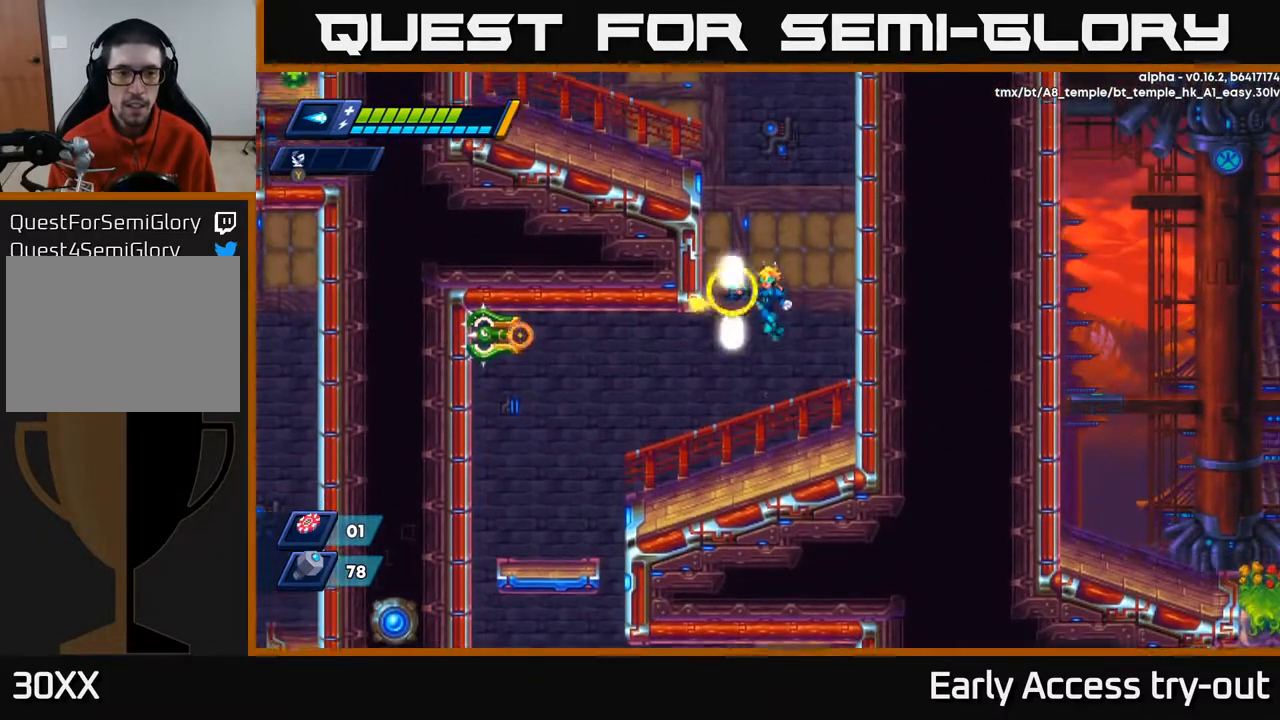
{"buttons": ["DPAD_RIGHT"], "right_stick": "center", "events": [[17, "X", "down"], [67, "A", "up"], [83, "X", "up"], [150, "X", "down"], [200, "X", "up"], [283, "X", "down"], [383, "X", "up"], [467, "DPAD_RIGHT", "down"]]}
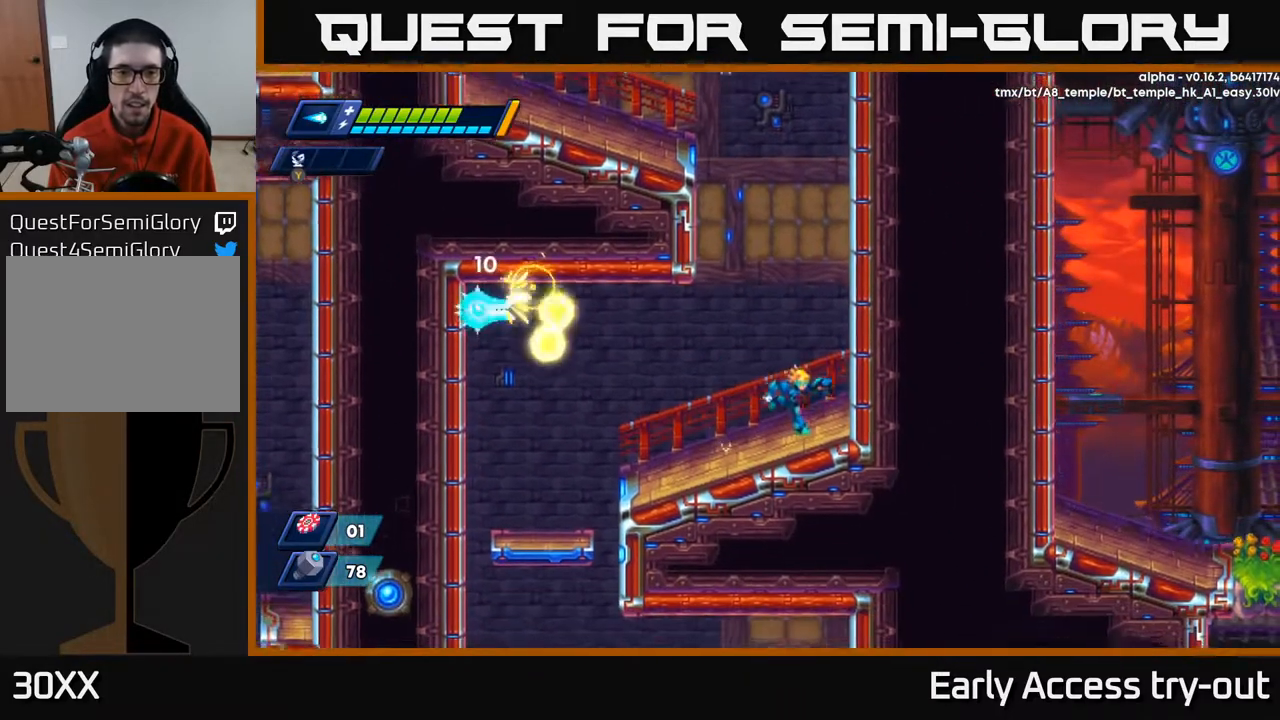
{"buttons": ["X"], "right_stick": "center", "events": [[67, "A", "down"], [117, "DPAD_RIGHT", "up"], [150, "DPAD_LEFT", "down"], [183, "DPAD_LEFT", "up"], [217, "X", "down"], [233, "A", "up"], [267, "X", "up"], [333, "X", "down"], [383, "X", "up"], [467, "X", "down"]]}
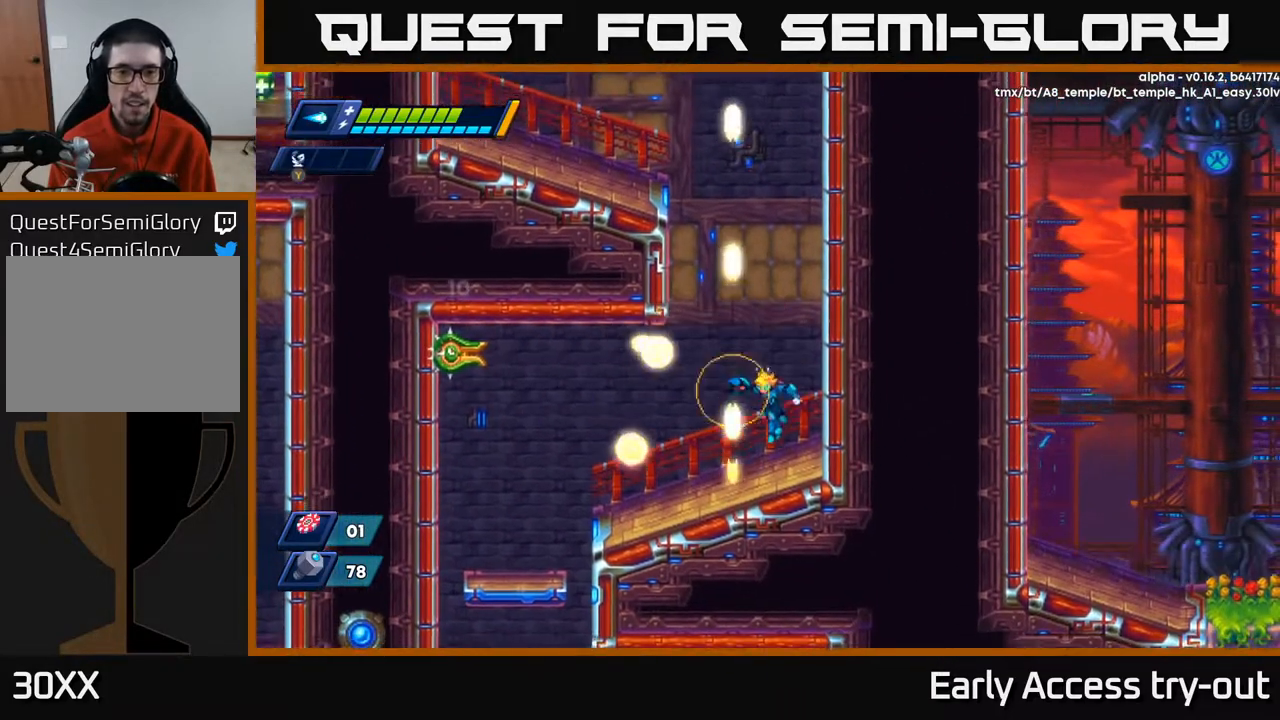
{"buttons": ["DPAD_RIGHT"], "right_stick": "center", "events": [[50, "X", "up"], [250, "A", "down"], [283, "A", "up"], [283, "X", "down"], [300, "DPAD_RIGHT", "down"], [317, "X", "up"]]}
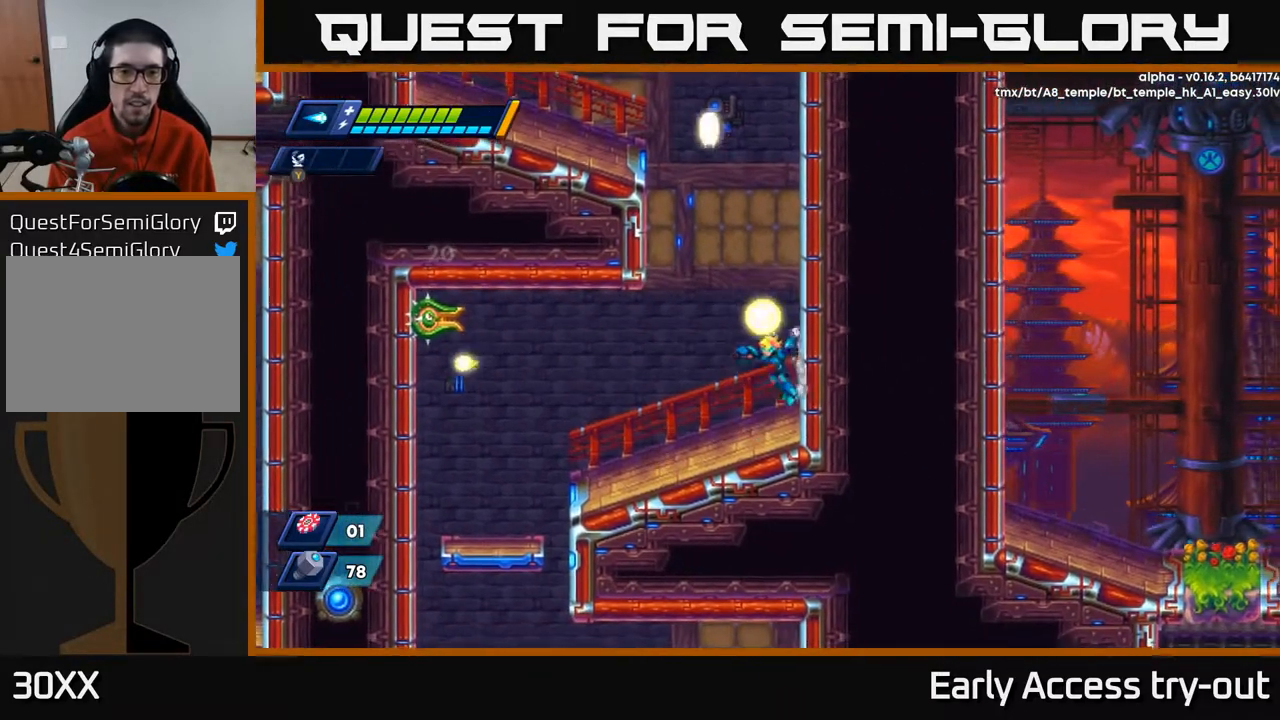
{"buttons": [], "right_stick": "center", "events": [[50, "DPAD_RIGHT", "up"], [133, "DPAD_LEFT", "down"], [250, "A", "down"], [383, "X", "down"], [400, "A", "up"], [400, "DPAD_LEFT", "up"], [433, "X", "up"]]}
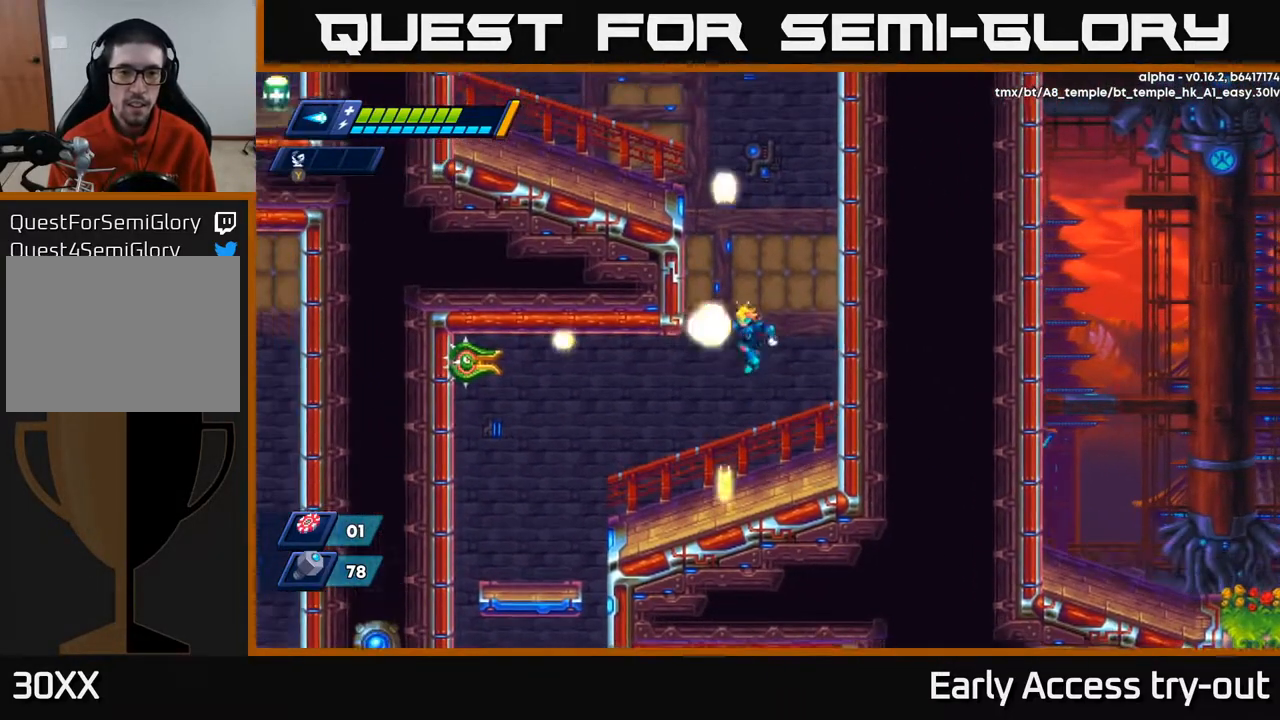
{"buttons": ["X", "DPAD_LEFT"], "right_stick": "center", "events": [[50, "X", "down"], [133, "X", "up"], [183, "X", "down"], [267, "X", "up"], [383, "A", "down"], [417, "DPAD_LEFT", "down"], [467, "X", "down"], [483, "A", "up"]]}
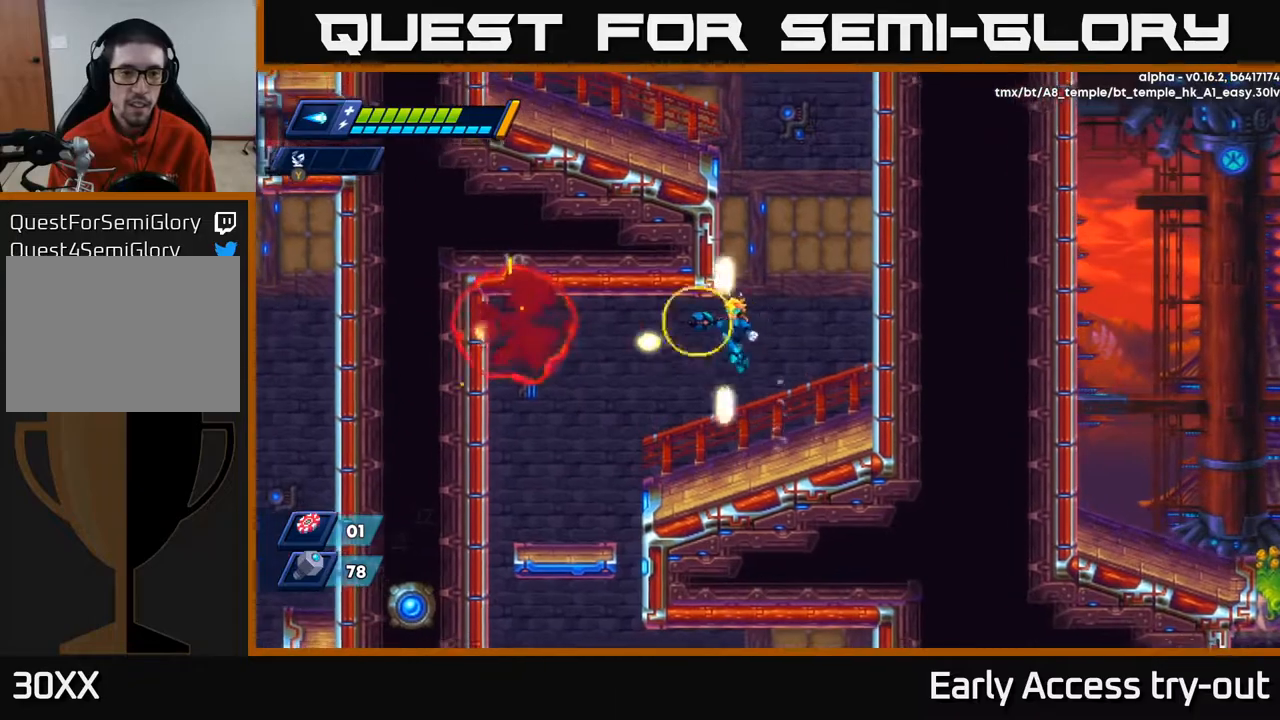
{"buttons": ["DPAD_LEFT"], "right_stick": "center", "events": [[50, "X", "up"]]}
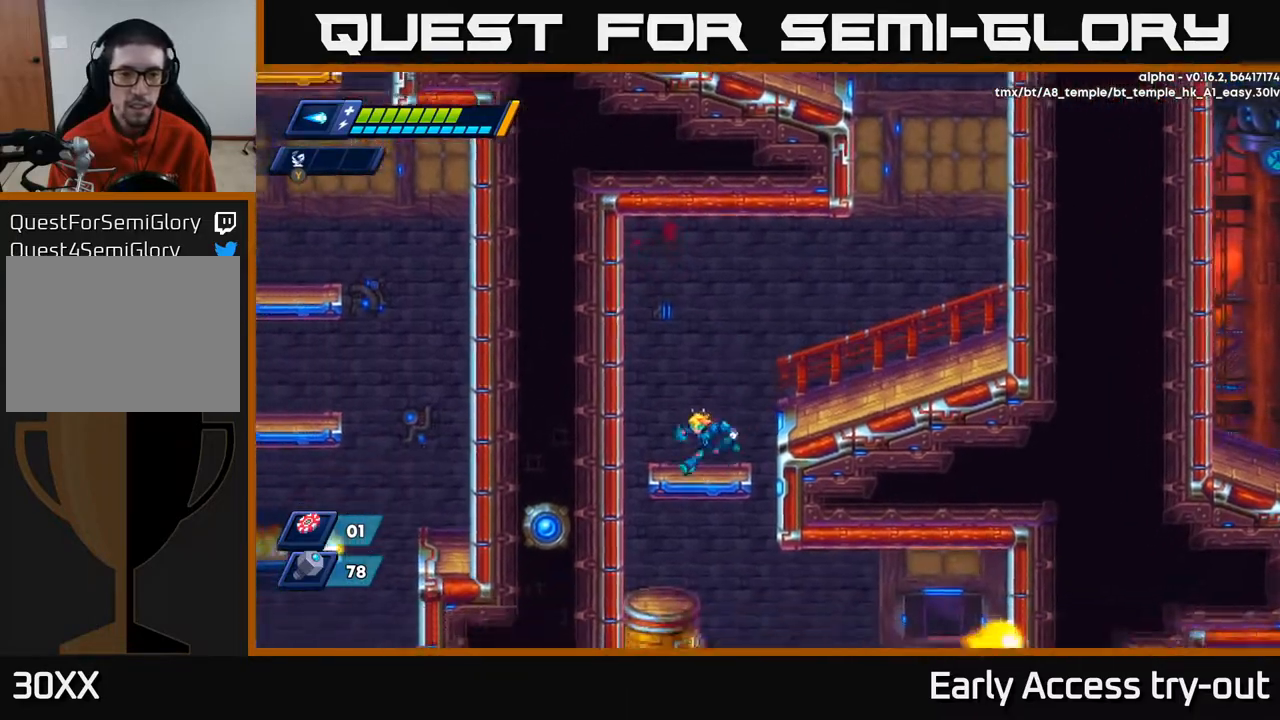
{"buttons": ["DPAD_LEFT"], "right_stick": "center", "events": [[50, "DPAD_DOWN", "down"], [67, "DPAD_LEFT", "up"], [150, "A", "down"], [217, "A", "up"], [333, "DPAD_DOWN", "up"], [417, "DPAD_LEFT", "down"]]}
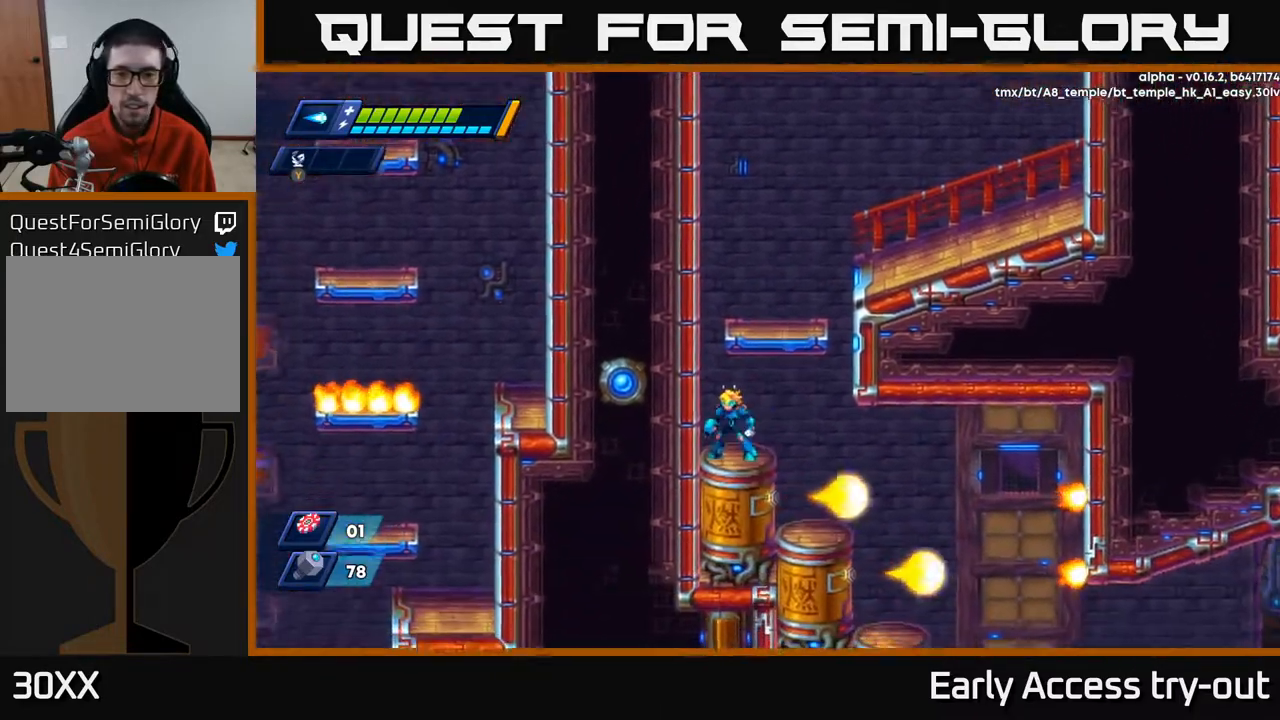
{"buttons": ["DPAD_RIGHT"], "right_stick": "center", "events": [[33, "DPAD_LEFT", "up"], [50, "DPAD_DOWN", "down"], [267, "DPAD_DOWN", "up"], [300, "DPAD_RIGHT", "down"]]}
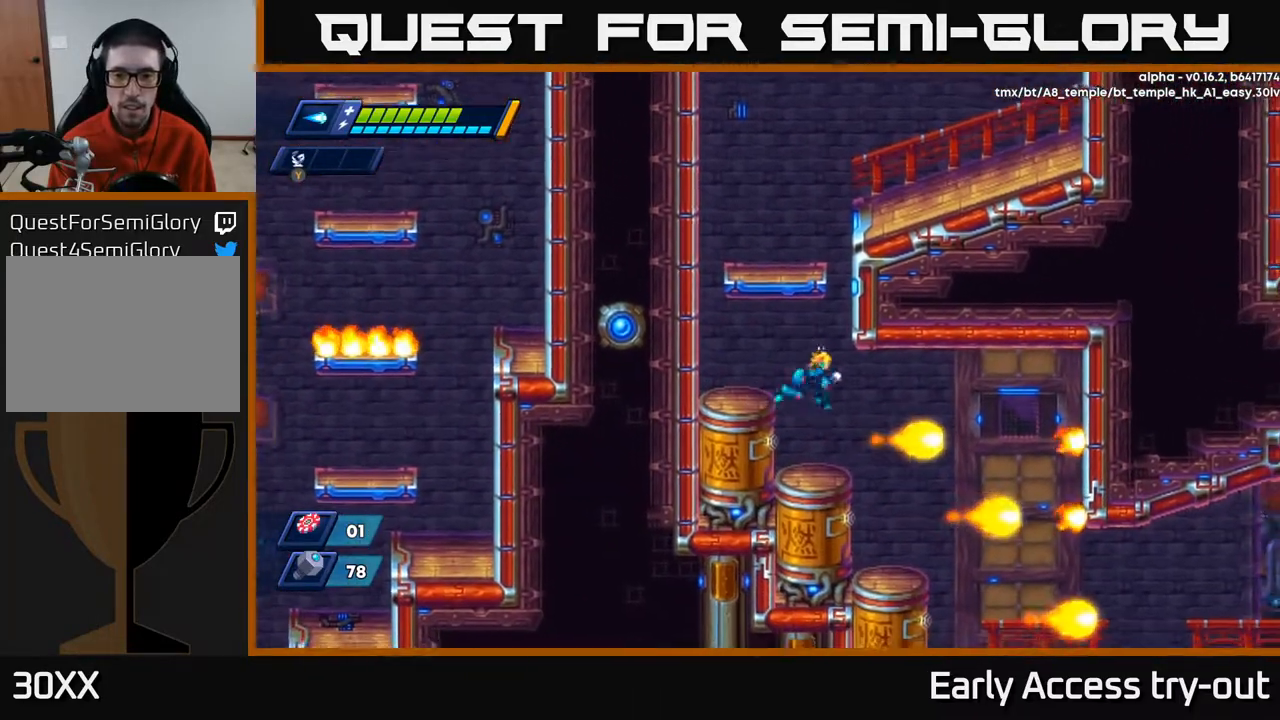
{"buttons": ["X"], "right_stick": "center", "events": [[200, "DPAD_RIGHT", "up"], [200, "X", "down"], [333, "DPAD_RIGHT", "down"], [400, "DPAD_RIGHT", "up"]]}
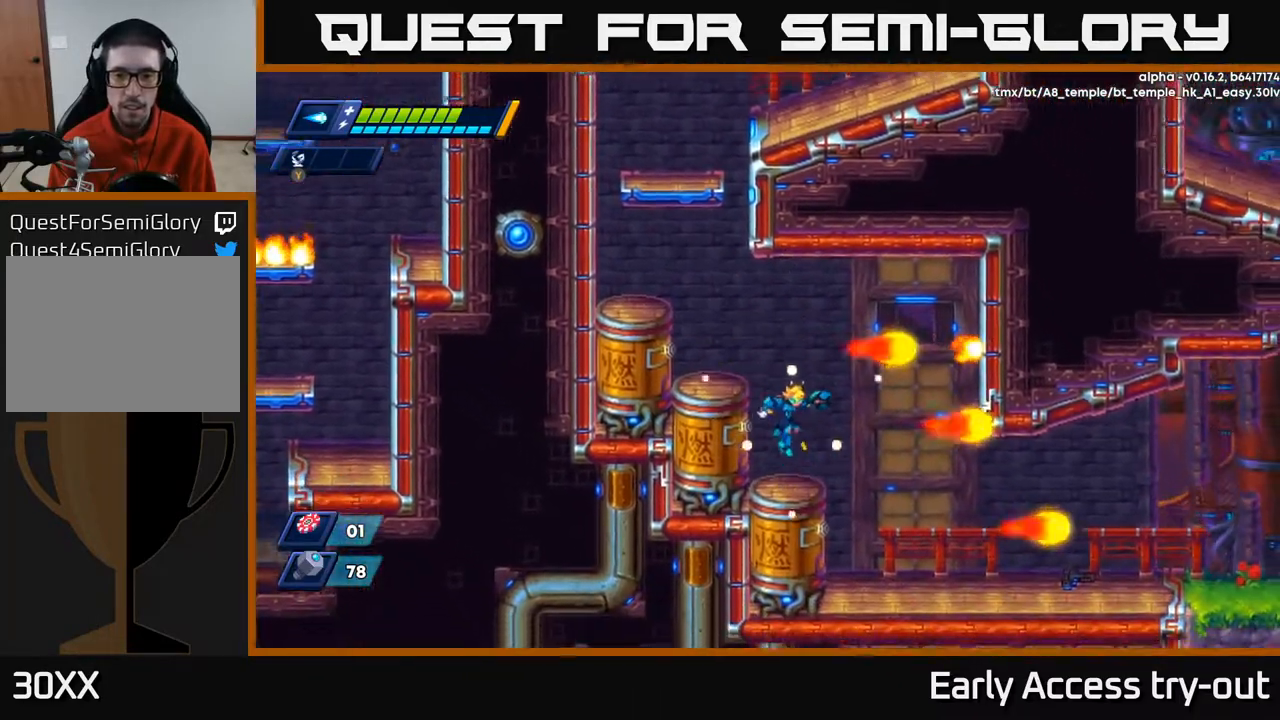
{"buttons": ["X", "DPAD_RIGHT"], "right_stick": "center", "events": [[100, "DPAD_RIGHT", "down"]]}
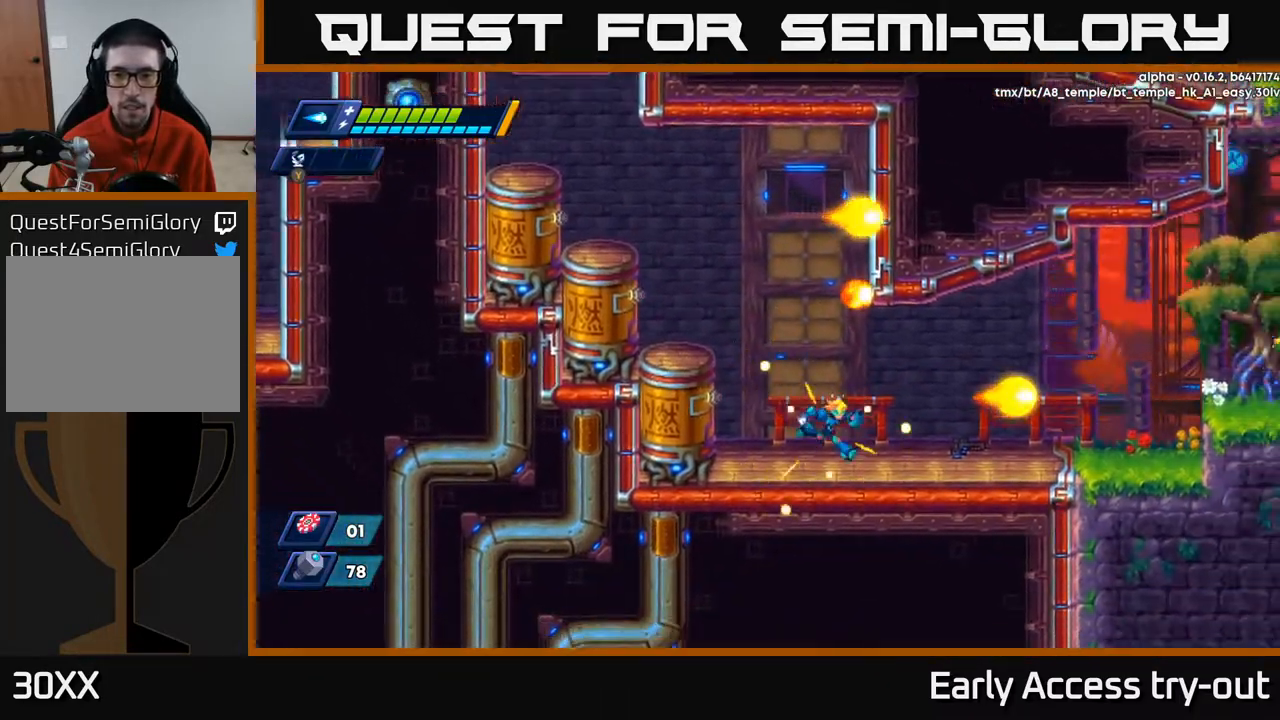
{"buttons": ["X", "DPAD_RIGHT"], "right_stick": "center", "events": []}
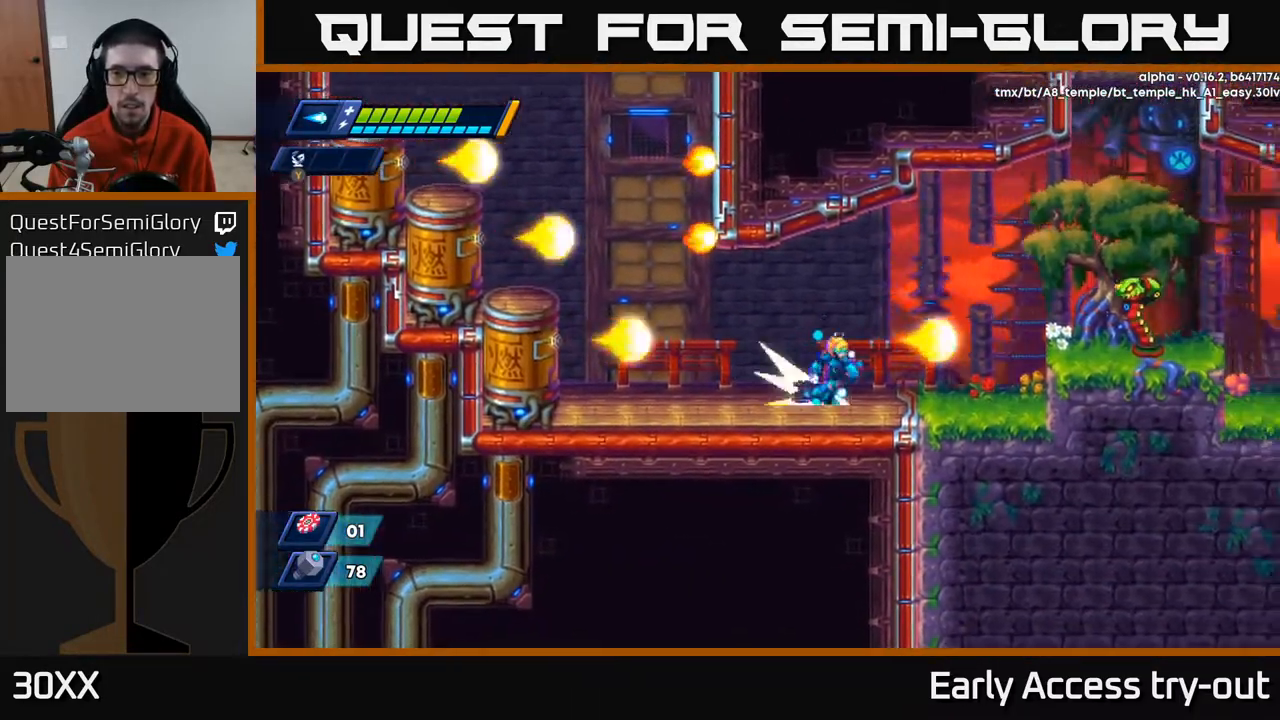
{"buttons": [], "right_stick": "center", "events": [[83, "A", "down"], [150, "DPAD_RIGHT", "up"], [150, "X", "up"], [200, "A", "up"], [383, "X", "down"], [483, "X", "up"]]}
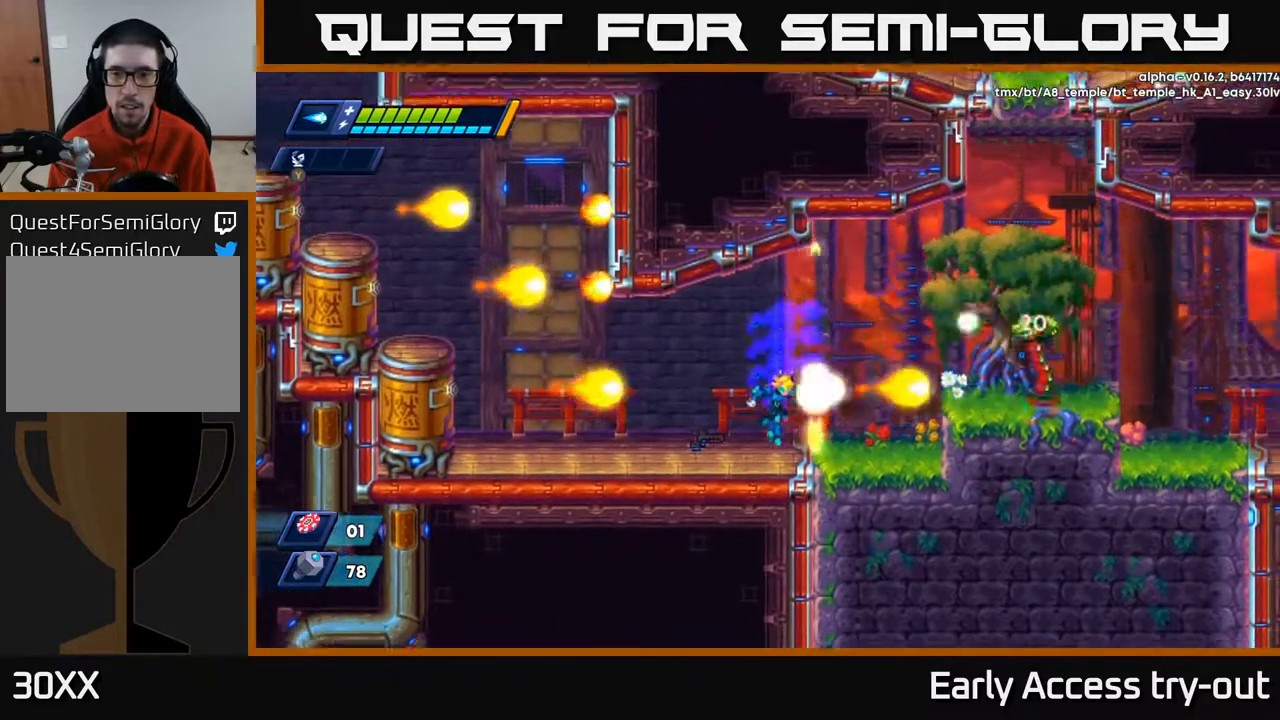
{"buttons": ["X"], "right_stick": "center", "events": [[50, "X", "down"], [150, "A", "down"], [150, "X", "up"], [217, "X", "down"], [250, "A", "up"], [283, "X", "up"], [317, "DPAD_RIGHT", "down"], [350, "X", "down"], [400, "DPAD_RIGHT", "up"], [450, "X", "up"], [500, "X", "down"]]}
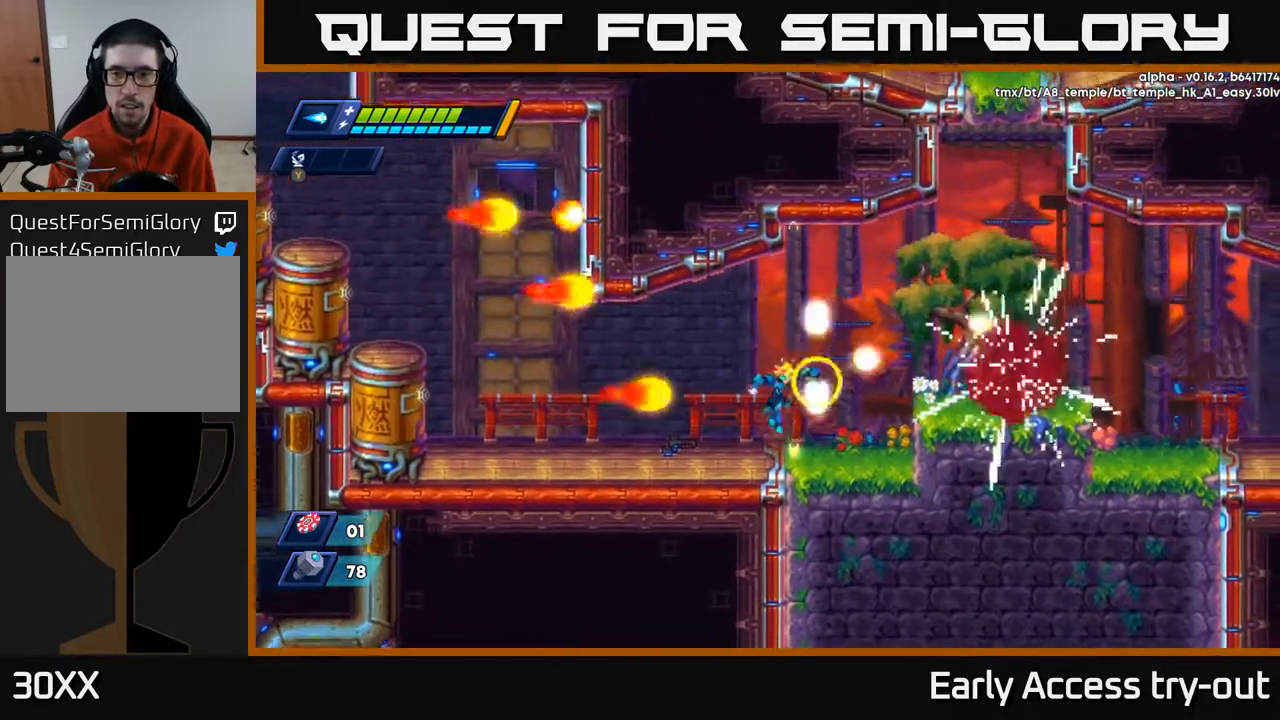
{"buttons": ["X", "DPAD_RIGHT"], "right_stick": "center", "events": [[100, "DPAD_RIGHT", "down"], [133, "X", "up"], [200, "A", "down"], [267, "X", "down"], [317, "A", "up"]]}
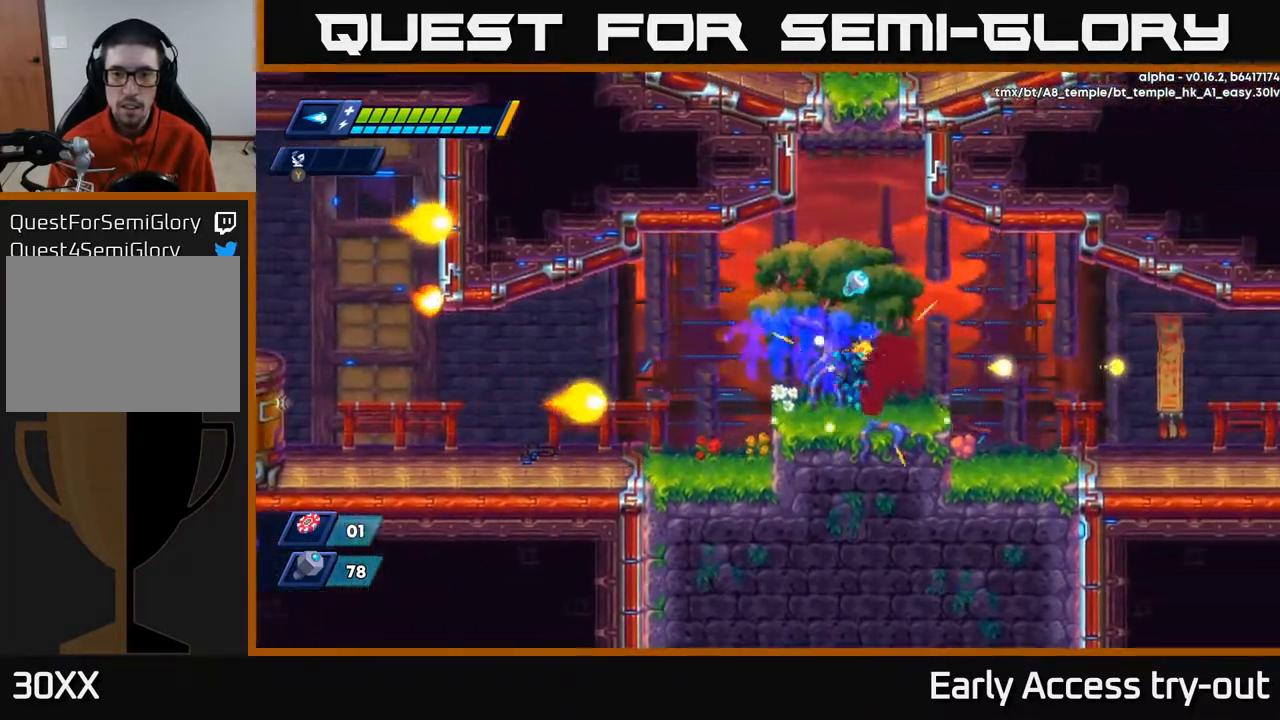
{"buttons": ["X", "DPAD_RIGHT"], "right_stick": "center", "events": [[83, "DPAD_RIGHT", "up"], [217, "A", "down"], [217, "X", "up"], [250, "DPAD_LEFT", "down"], [267, "X", "down"], [300, "A", "up"], [333, "DPAD_LEFT", "up"], [467, "DPAD_RIGHT", "down"]]}
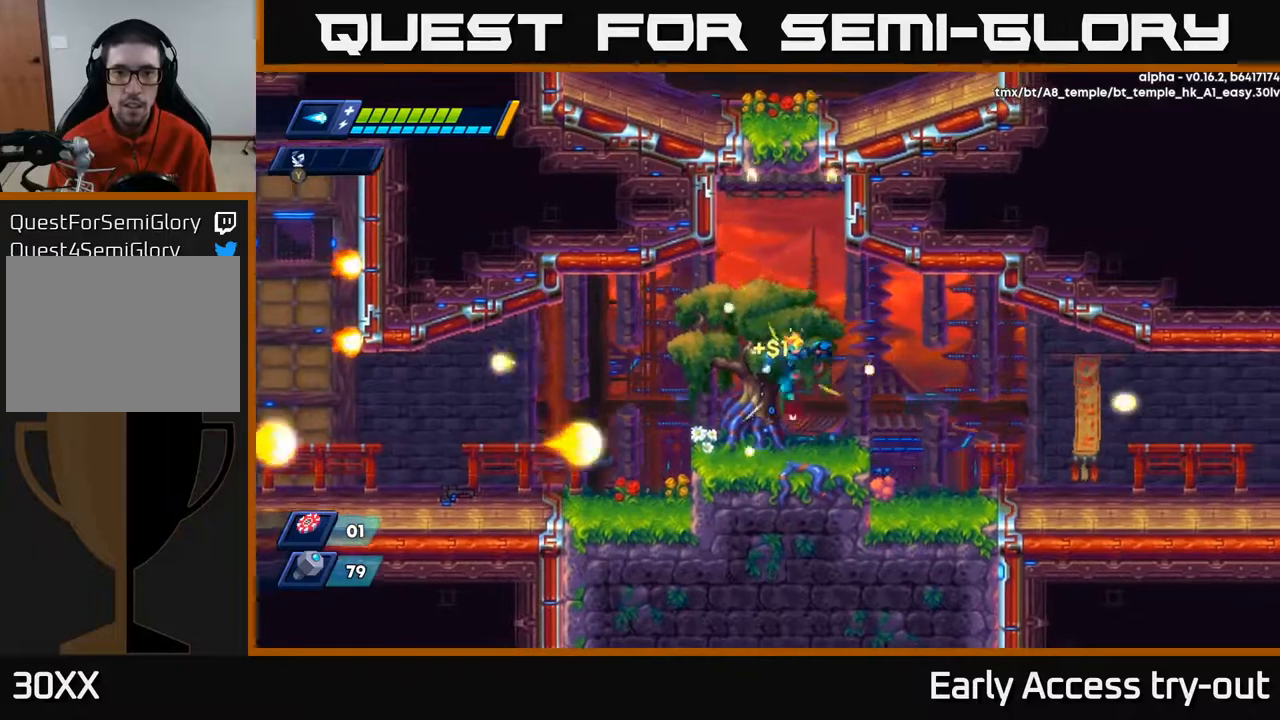
{"buttons": ["X", "DPAD_RIGHT"], "right_stick": "center", "events": []}
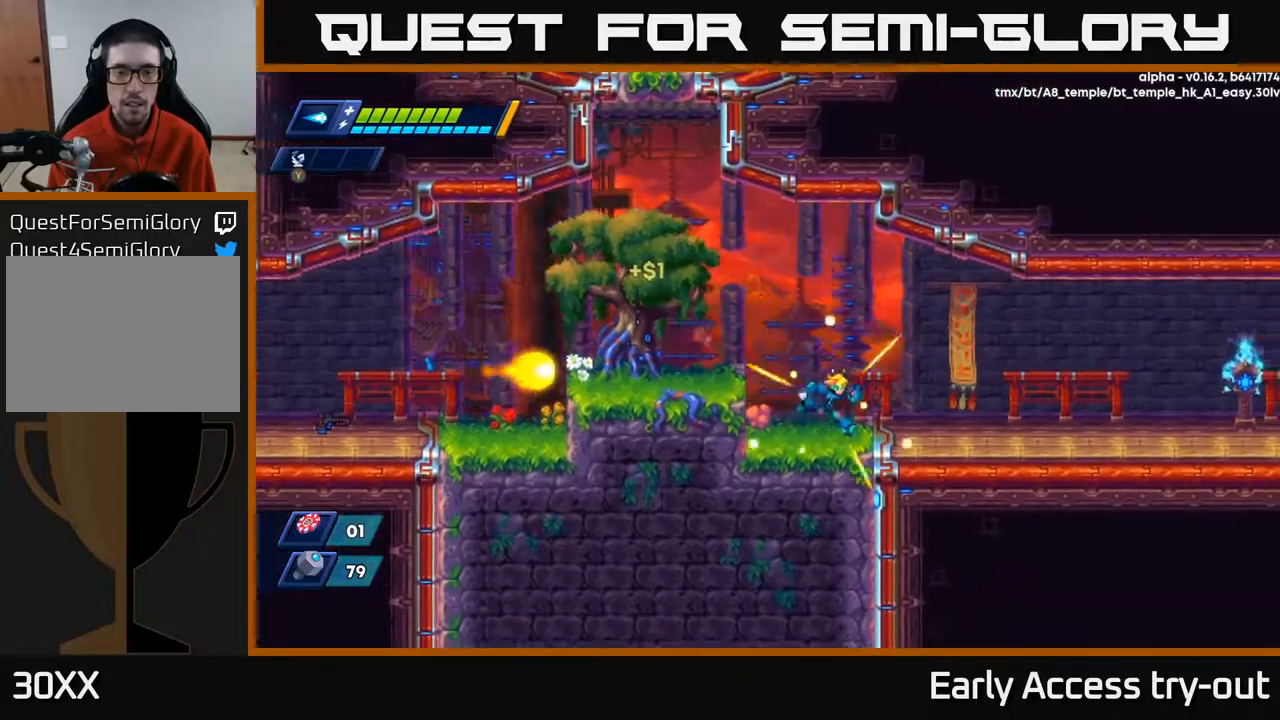
{"buttons": ["X", "DPAD_LEFT"], "right_stick": "center", "events": [[67, "DPAD_RIGHT", "up"], [150, "DPAD_LEFT", "down"], [167, "A", "down"], [333, "A", "up"]]}